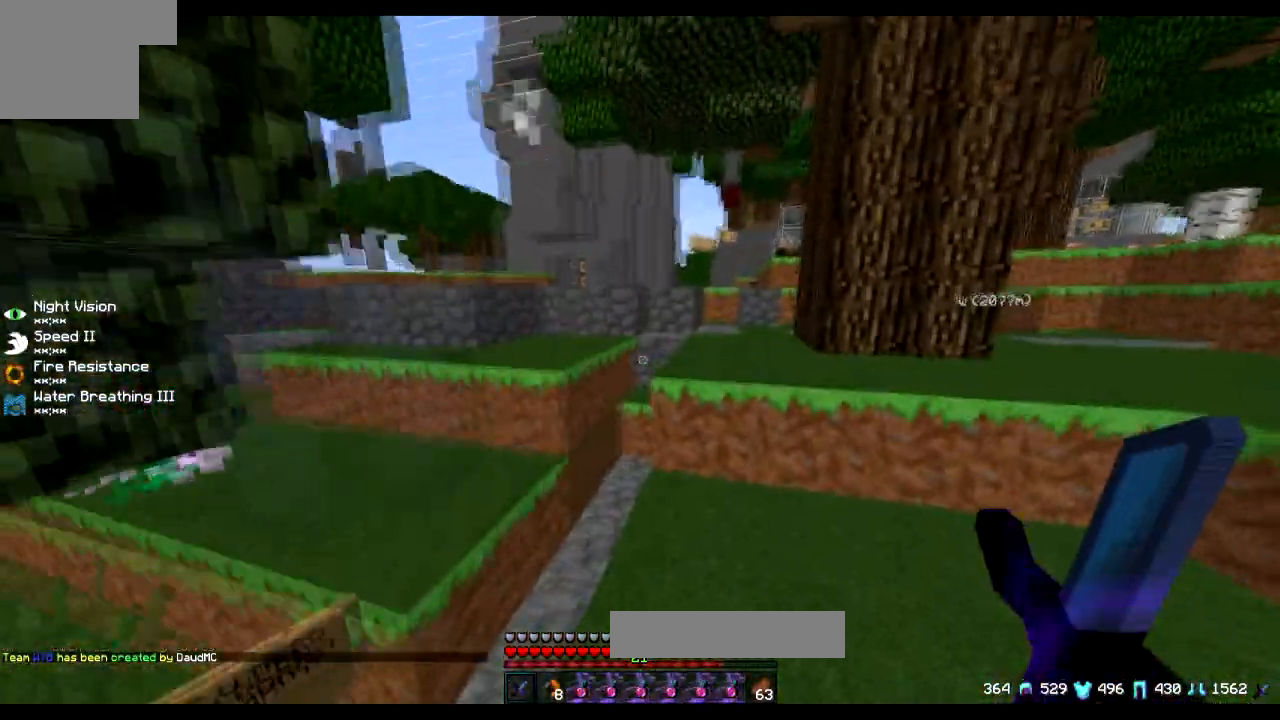
Gameplay with keyboard; each line is a JSON object with the keys held at the frame after it. "events" lists presses ("down") and releases ("up") of "a", "d", "s" and "w" between this image and that frame as [ms after this image, input, new state], when the widget could be followed in between. No other keys are recorded. Mouse input is not recorded.
{"keys": ["d", "w"], "events": [[66, "d", "up"], [467, "d", "down"]]}
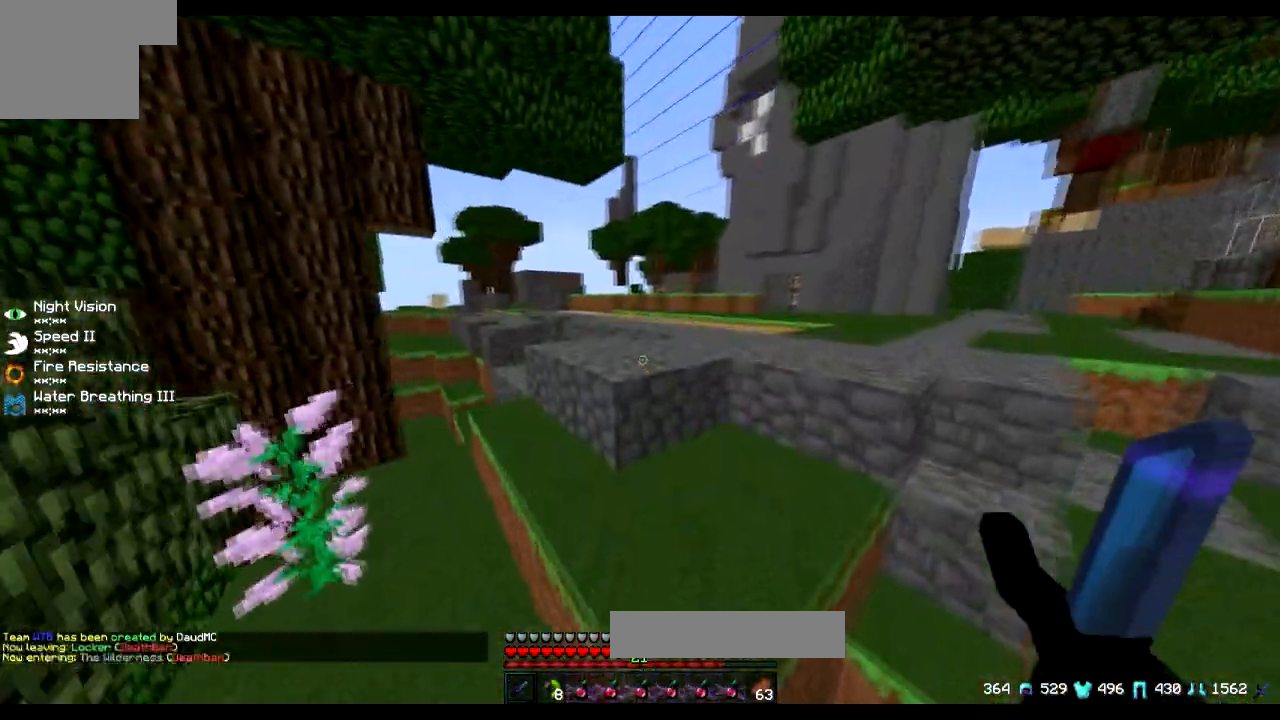
{"keys": ["w"], "events": [[217, "d", "up"]]}
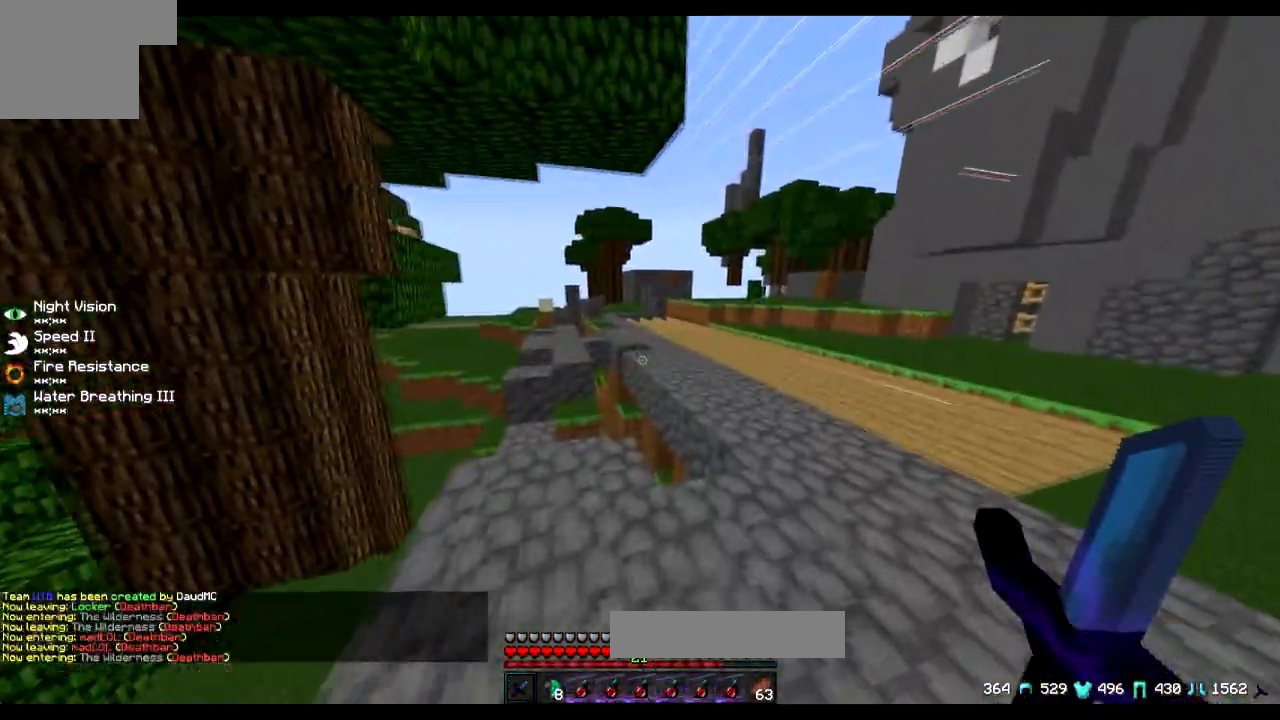
{"keys": ["w"], "events": []}
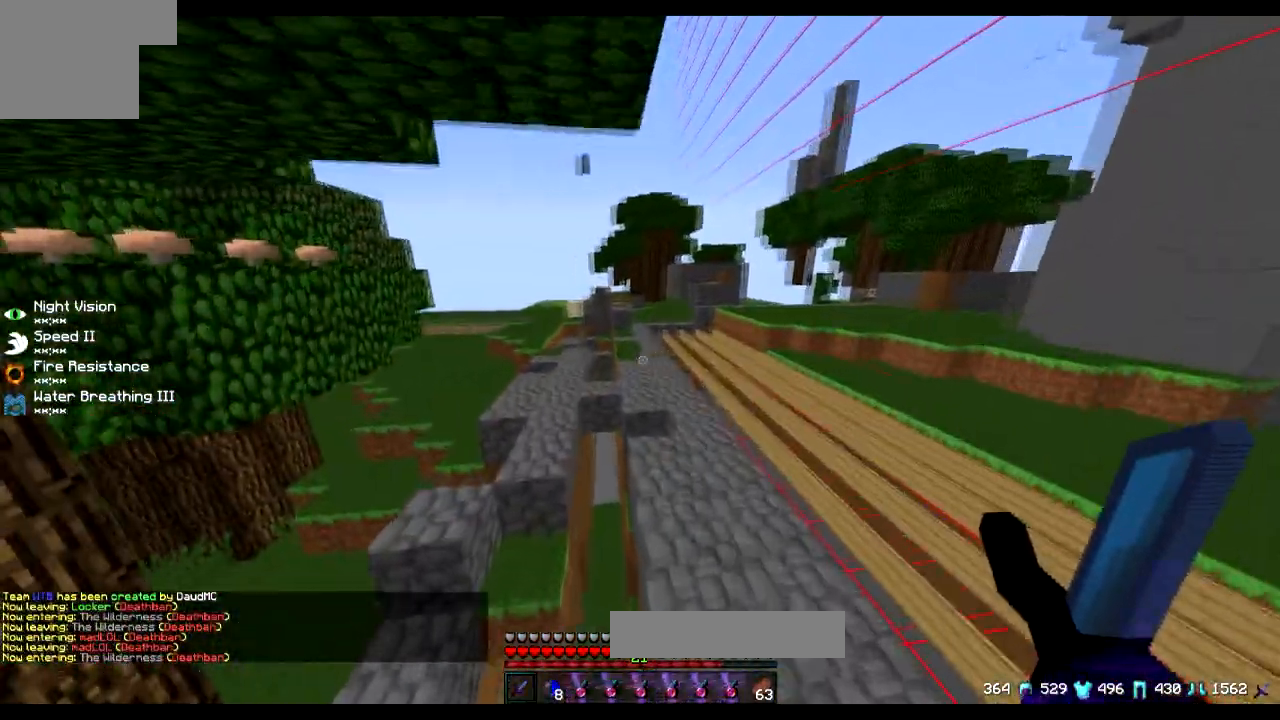
{"keys": ["w"], "events": []}
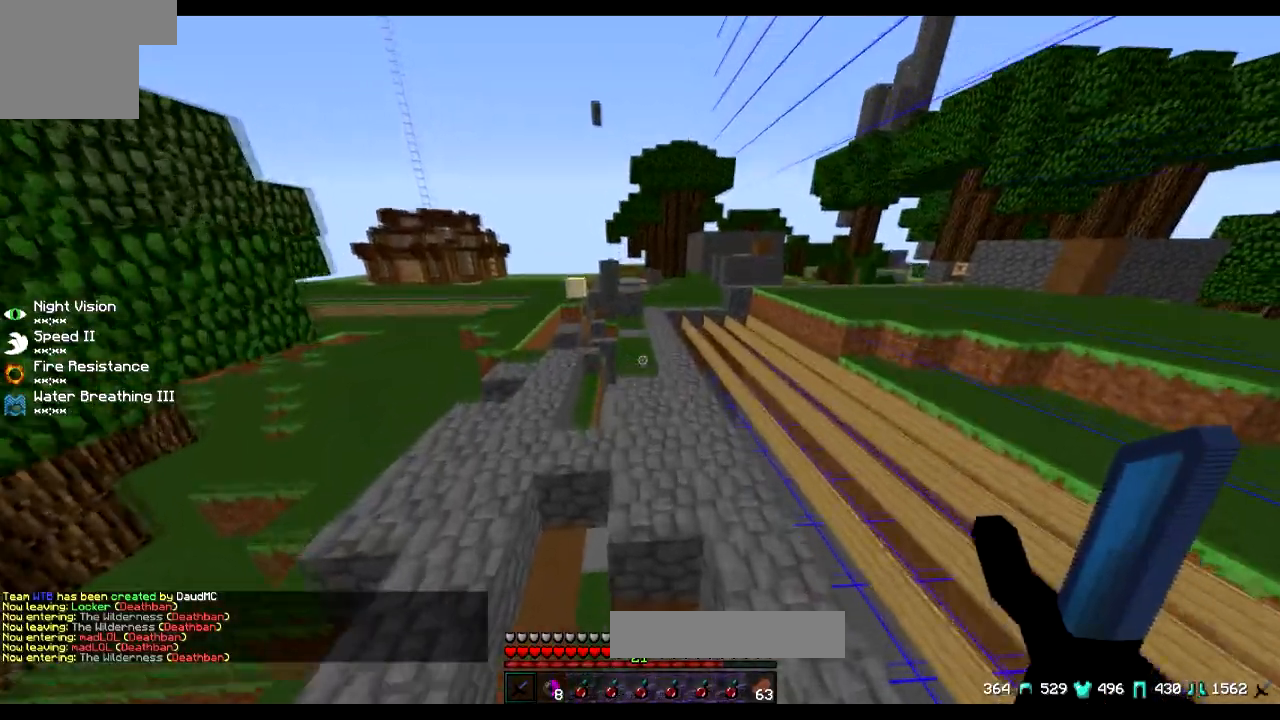
{"keys": ["w"], "events": []}
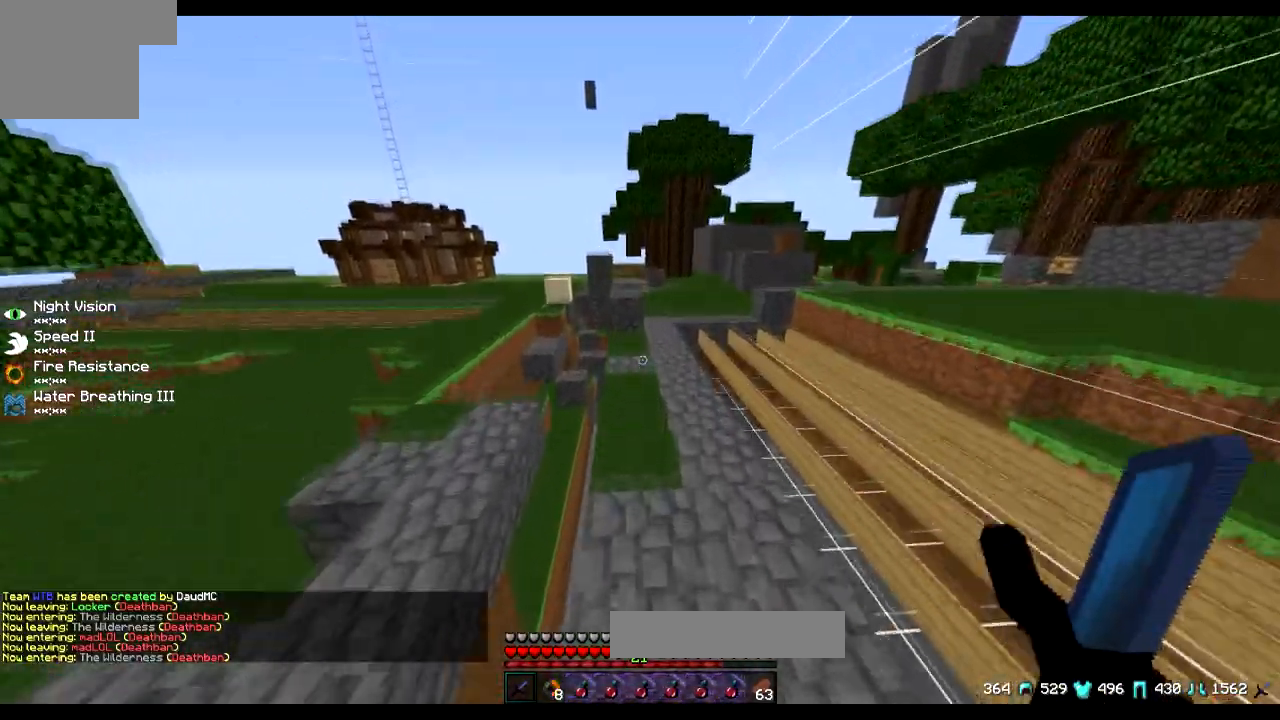
{"keys": ["w"], "events": []}
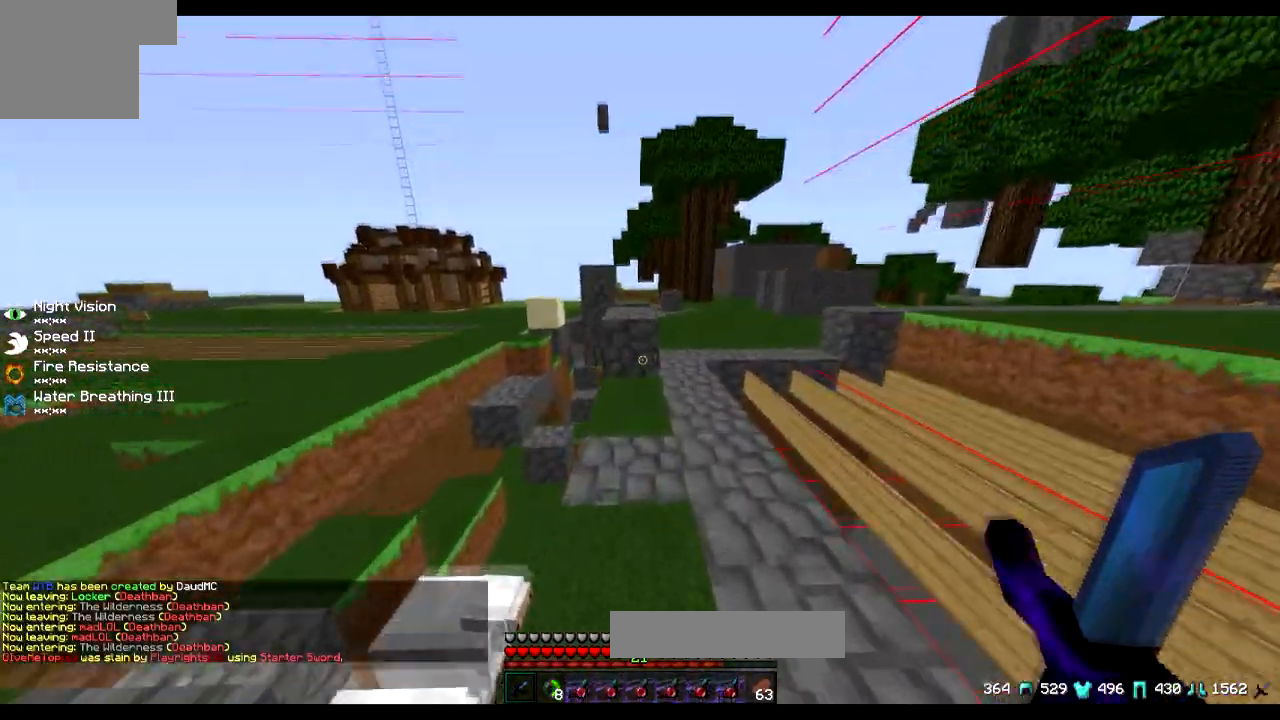
{"keys": ["w"], "events": []}
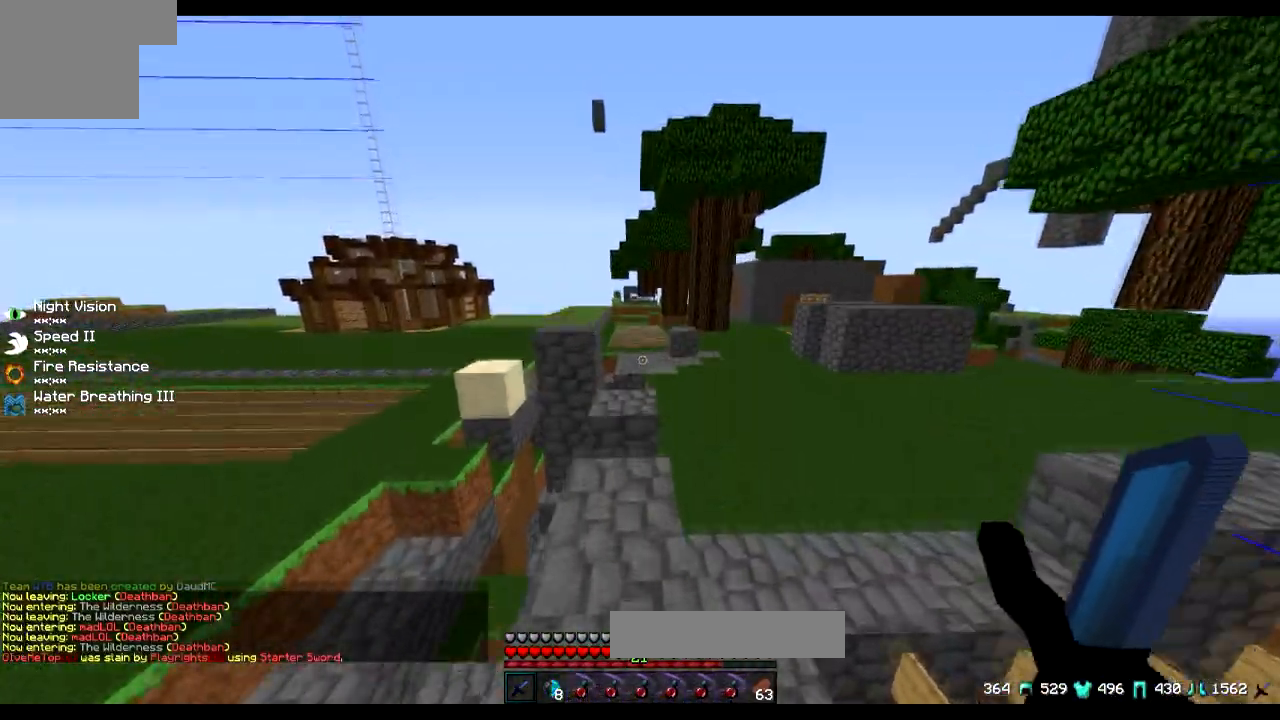
{"keys": ["d", "w"], "events": [[317, "d", "down"]]}
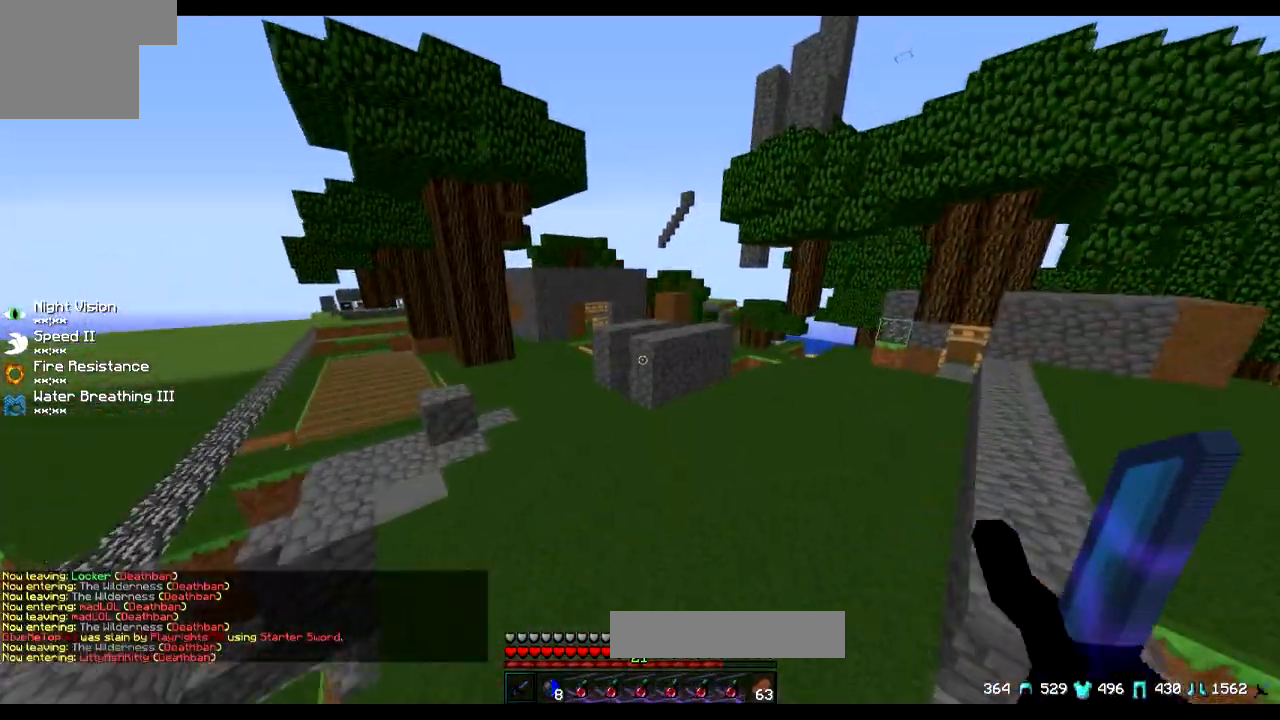
{"keys": ["w"], "events": [[66, "d", "up"]]}
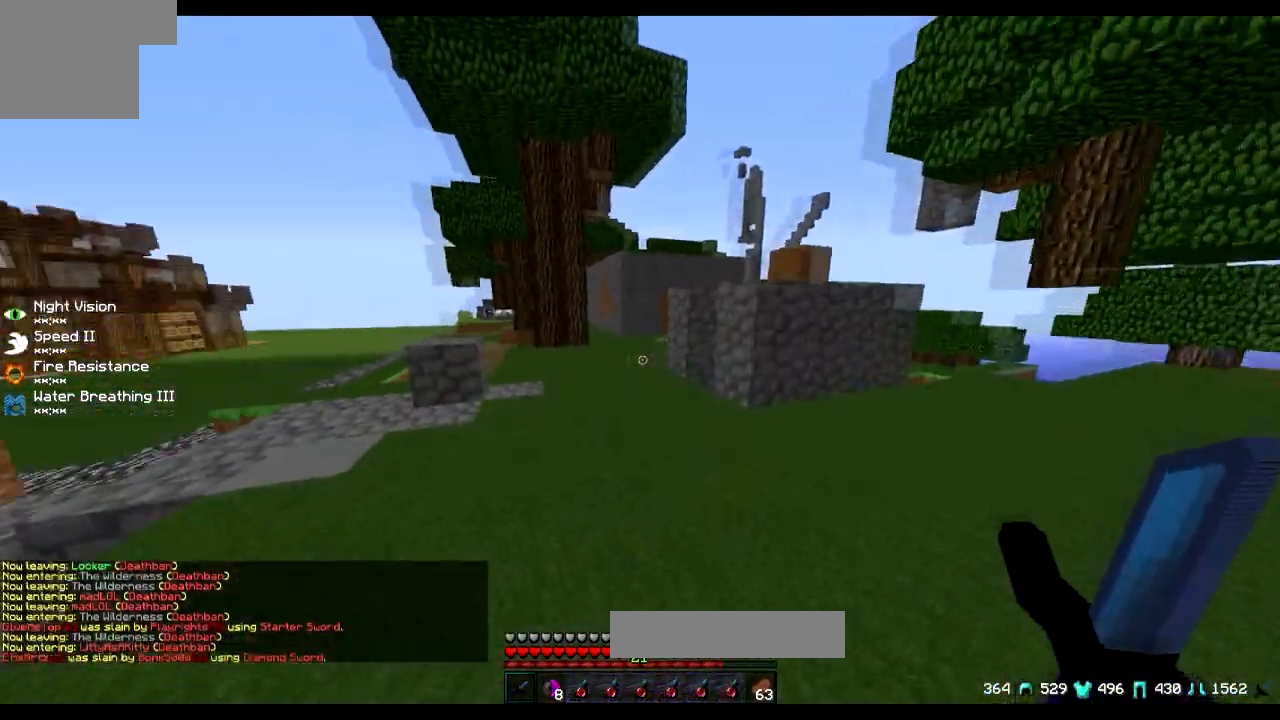
{"keys": ["w"], "events": [[67, "a", "down"], [317, "a", "up"]]}
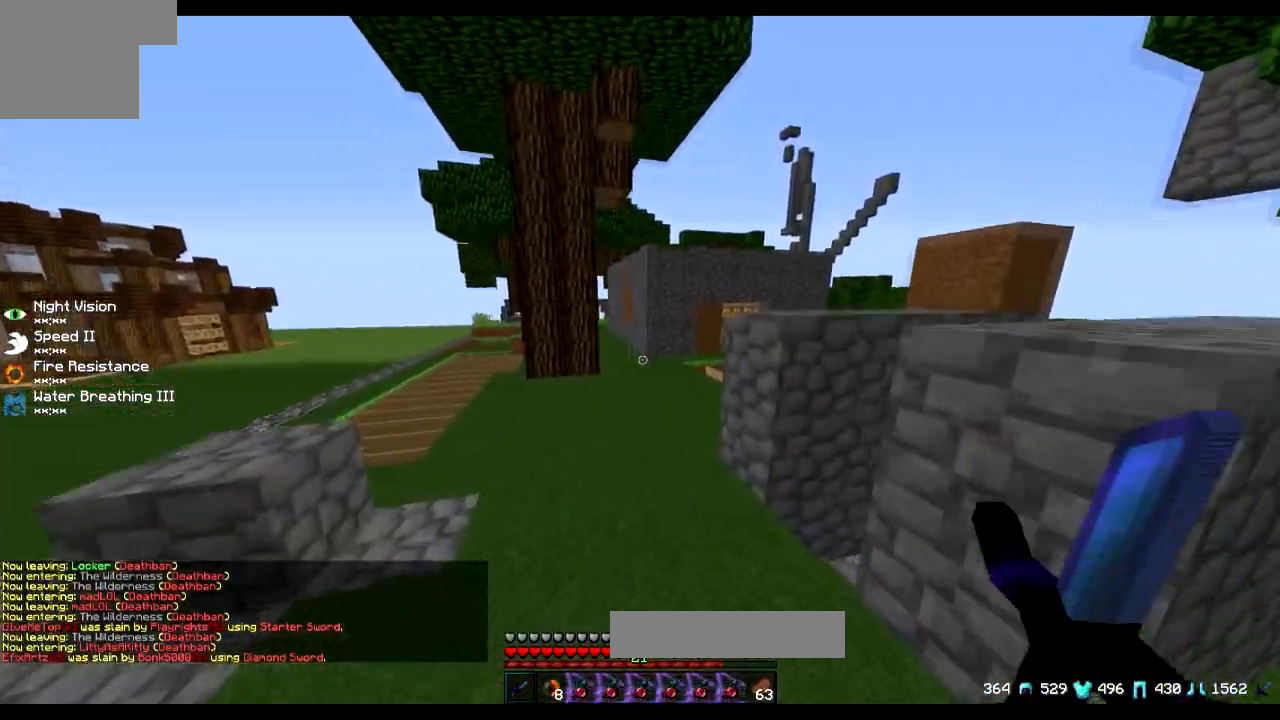
{"keys": ["w"], "events": []}
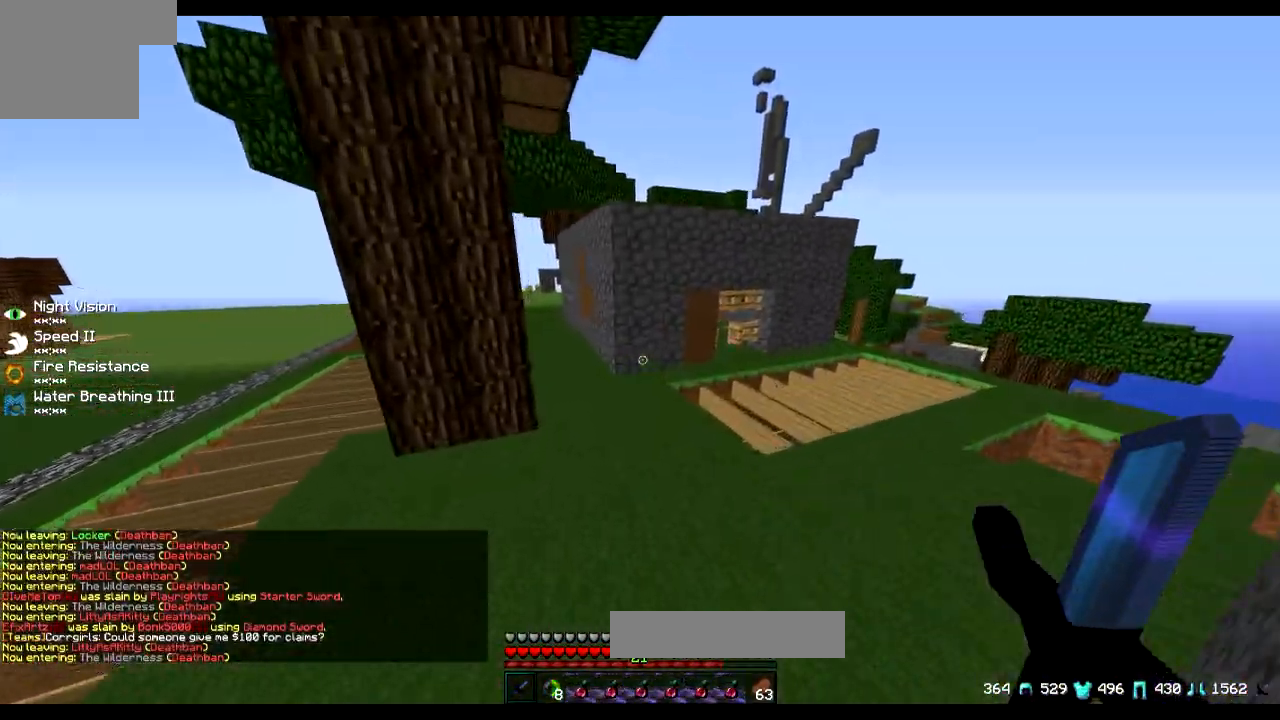
{"keys": ["w"], "events": [[17, "a", "down"], [117, "a", "up"]]}
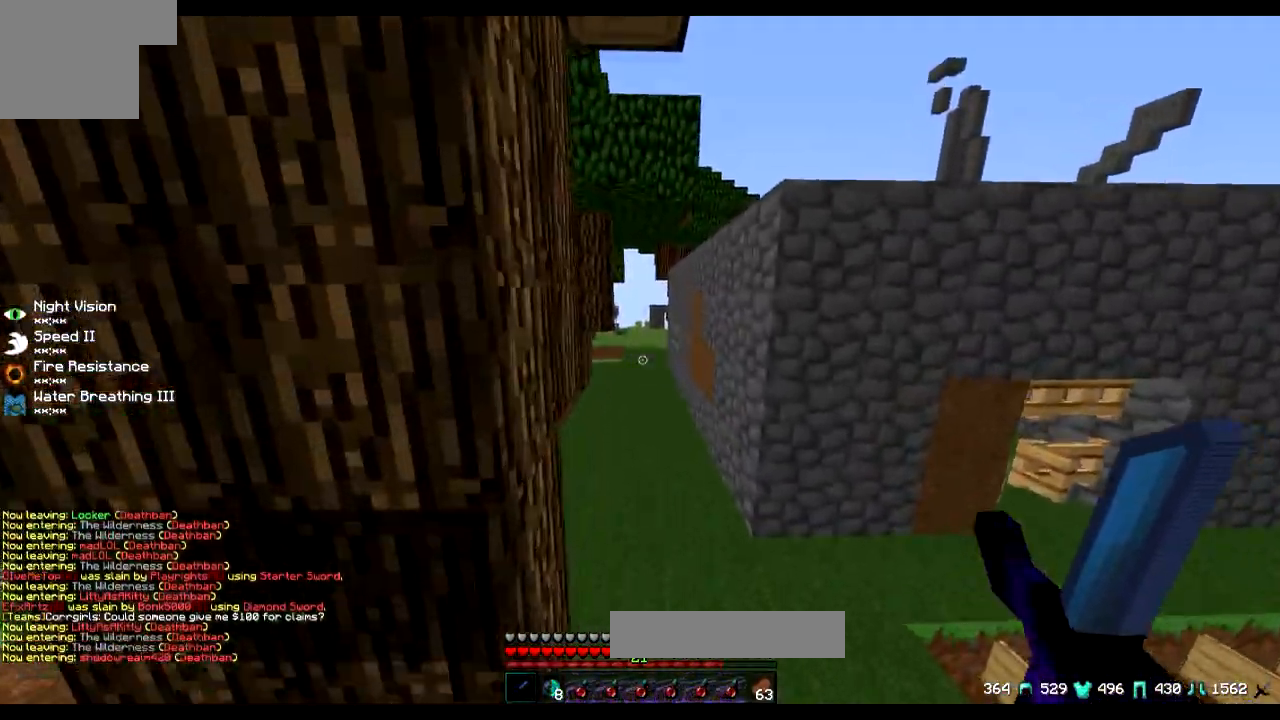
{"keys": ["w"], "events": []}
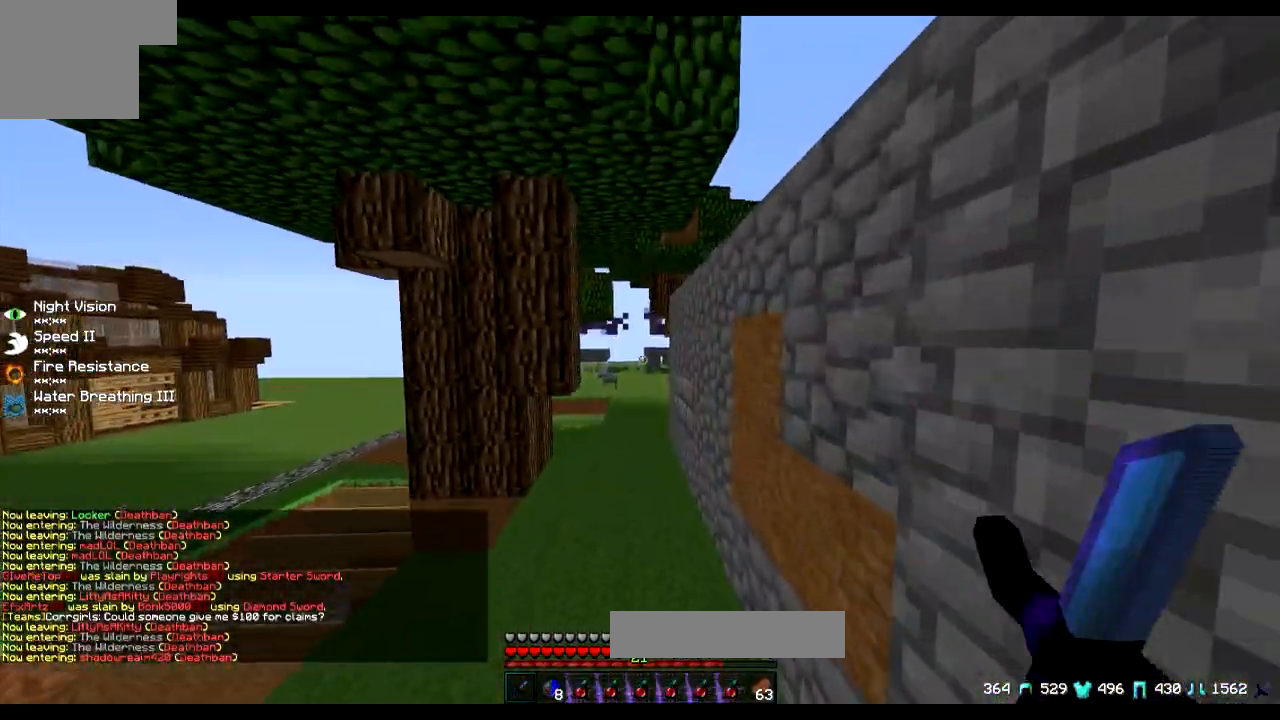
{"keys": ["w"], "events": [[167, "d", "down"], [317, "d", "up"]]}
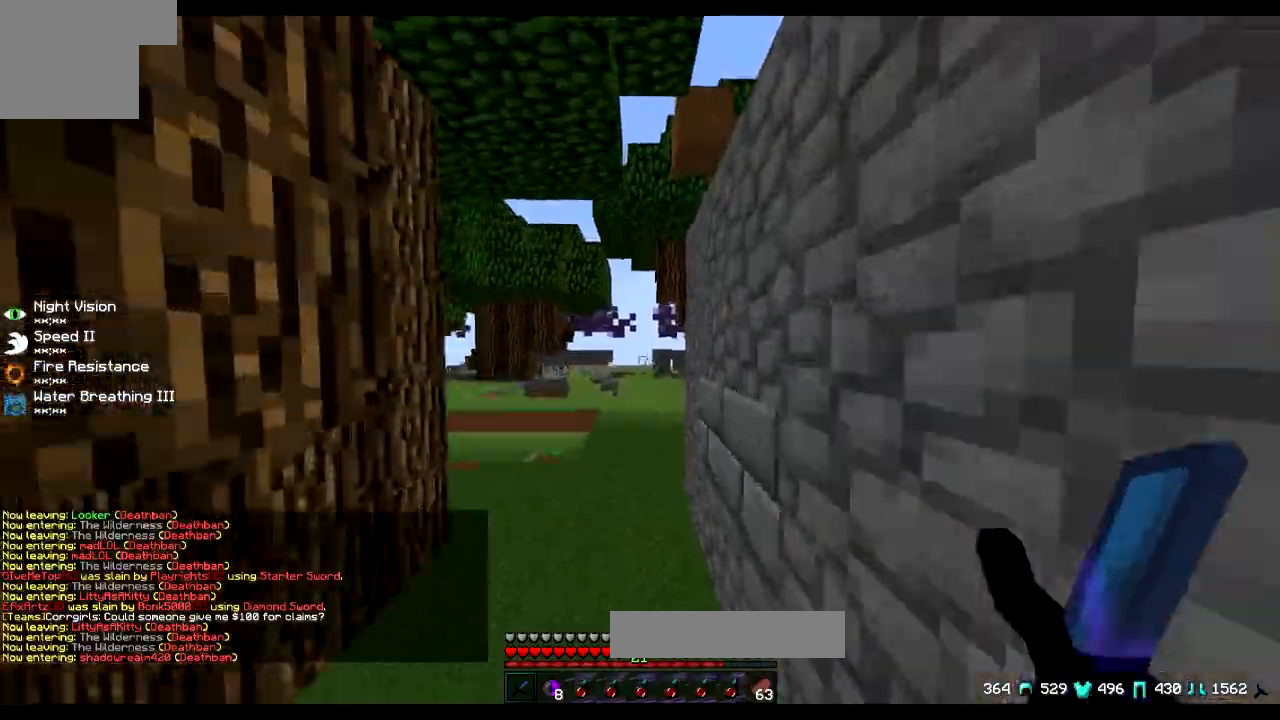
{"keys": ["w"], "events": []}
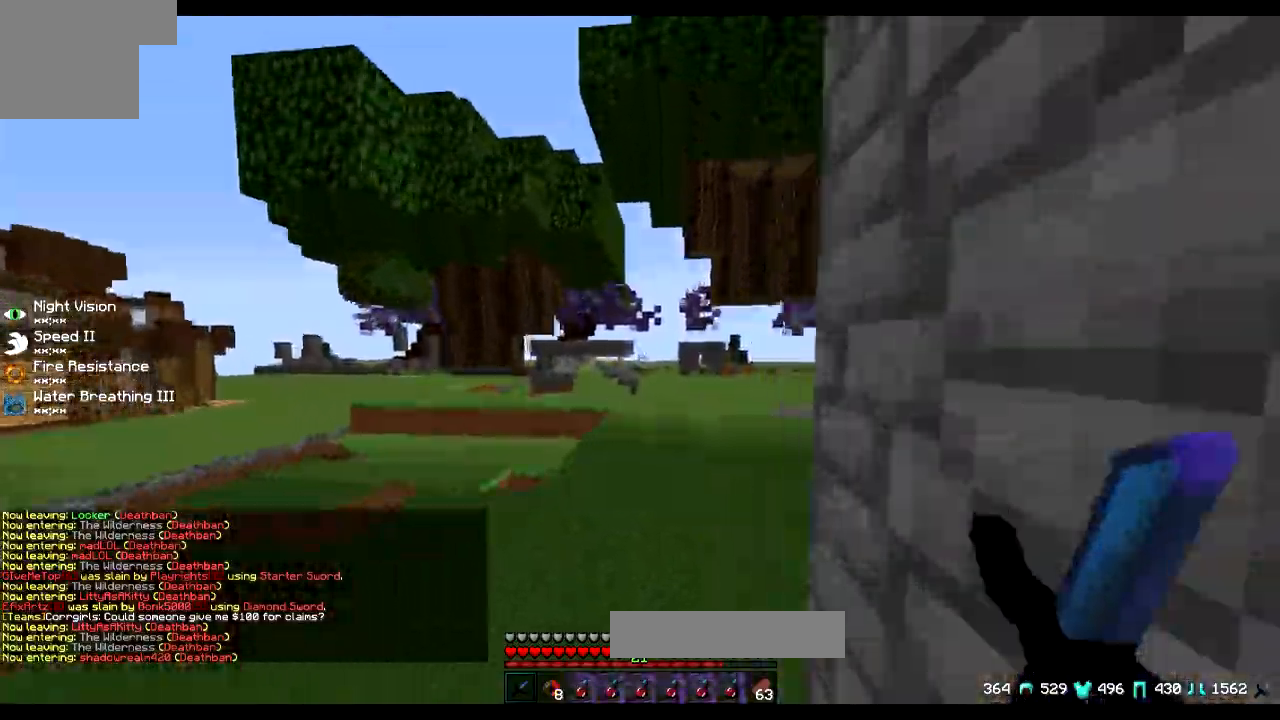
{"keys": ["w"], "events": []}
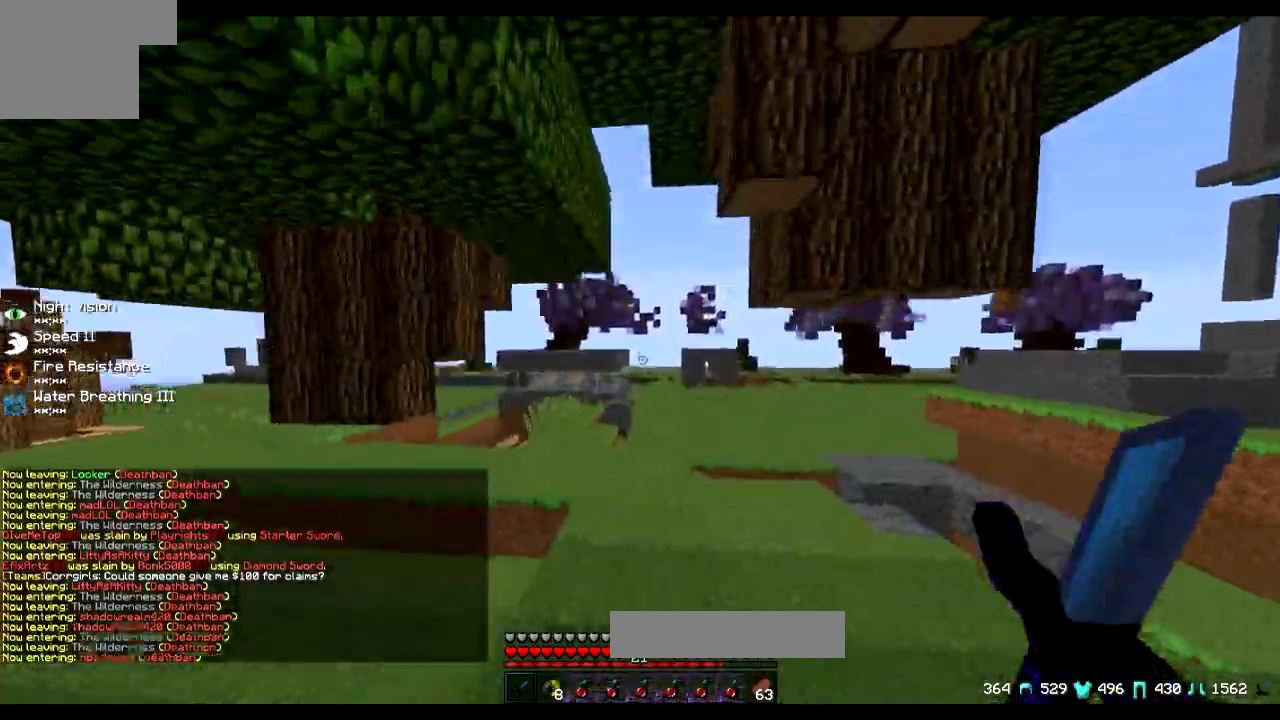
{"keys": ["w"], "events": [[284, "d", "down"], [334, "d", "up"]]}
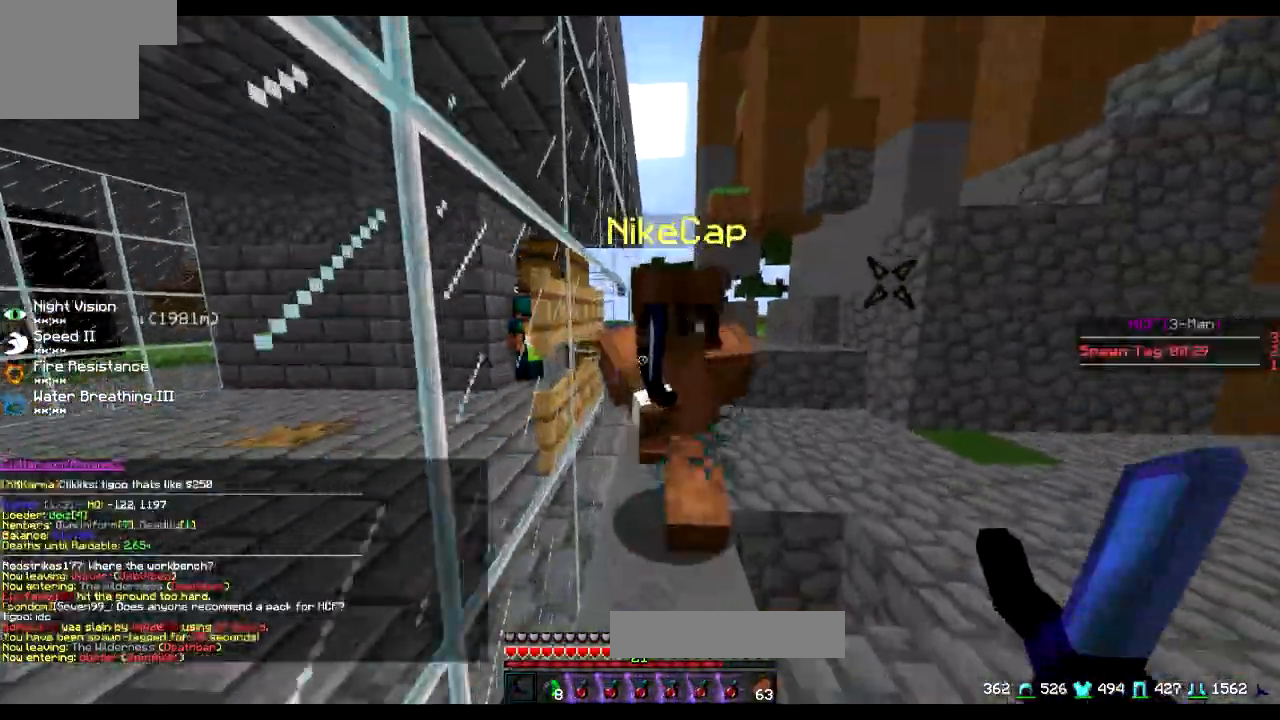
{"keys": [], "events": [[184, "w", "up"]]}
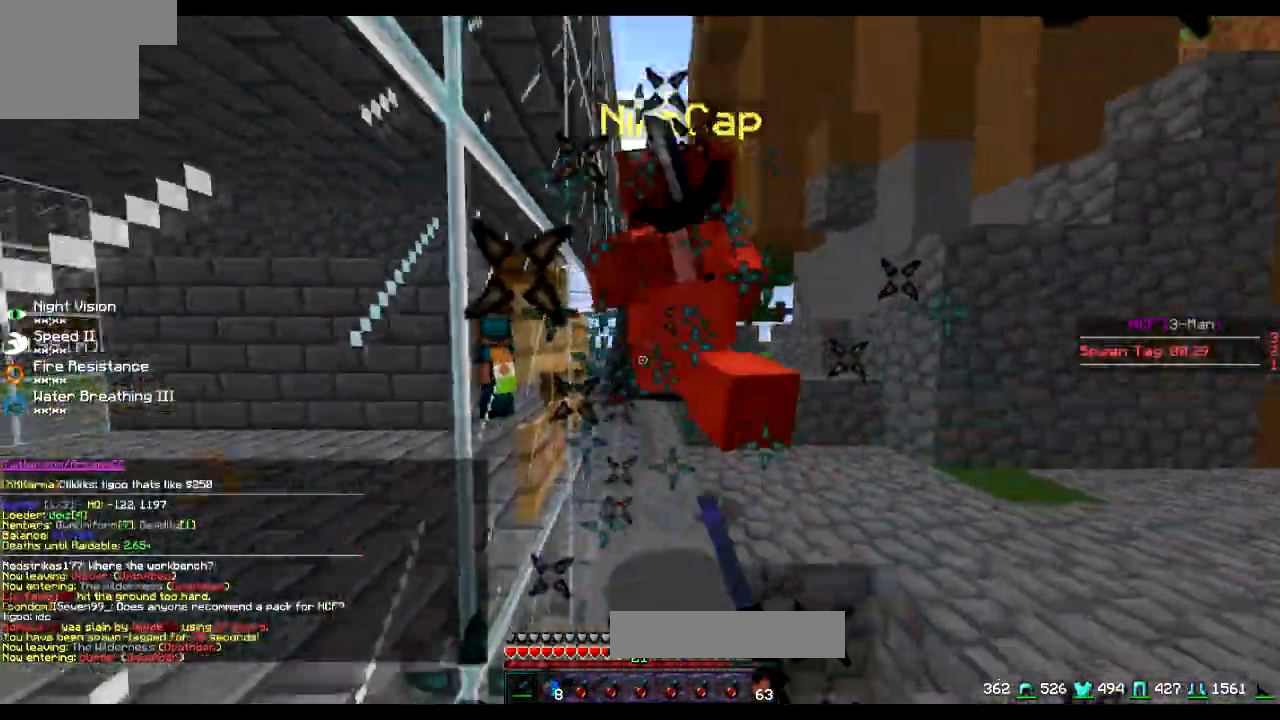
{"keys": ["w"], "events": [[50, "w", "down"]]}
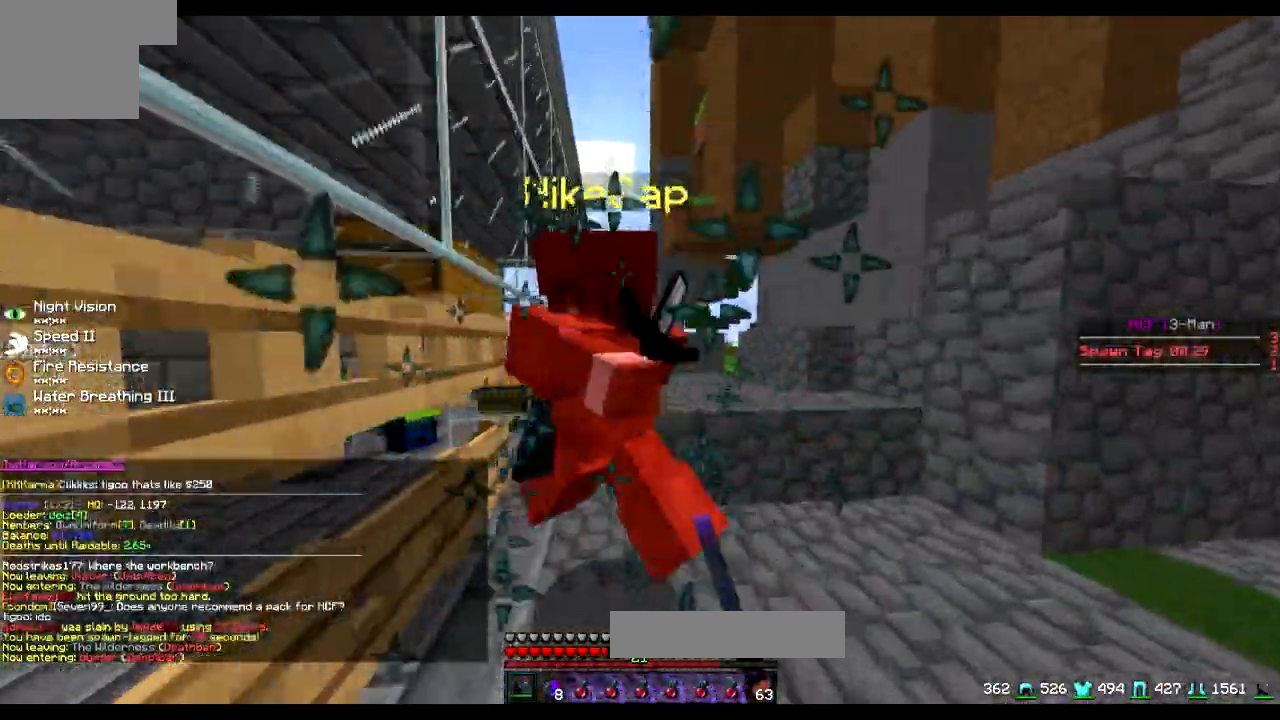
{"keys": [], "events": [[67, "w", "up"], [284, "s", "down"], [468, "s", "up"]]}
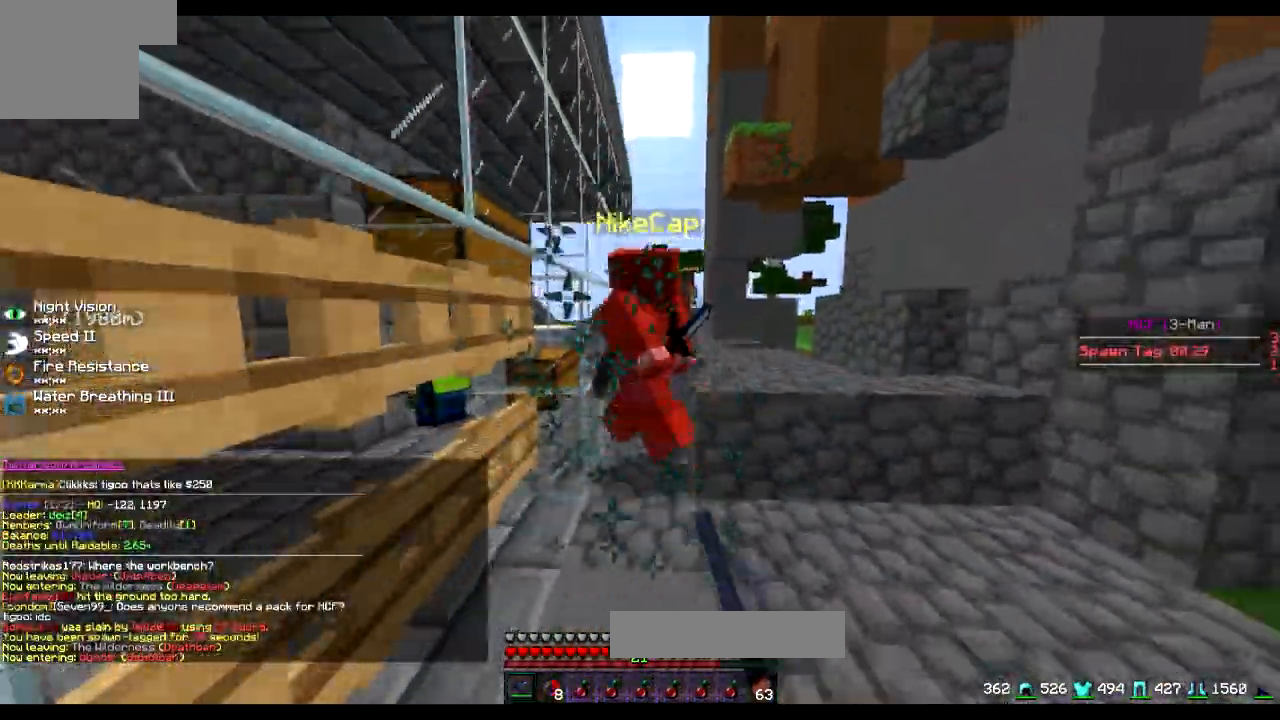
{"keys": ["w"], "events": [[67, "w", "down"]]}
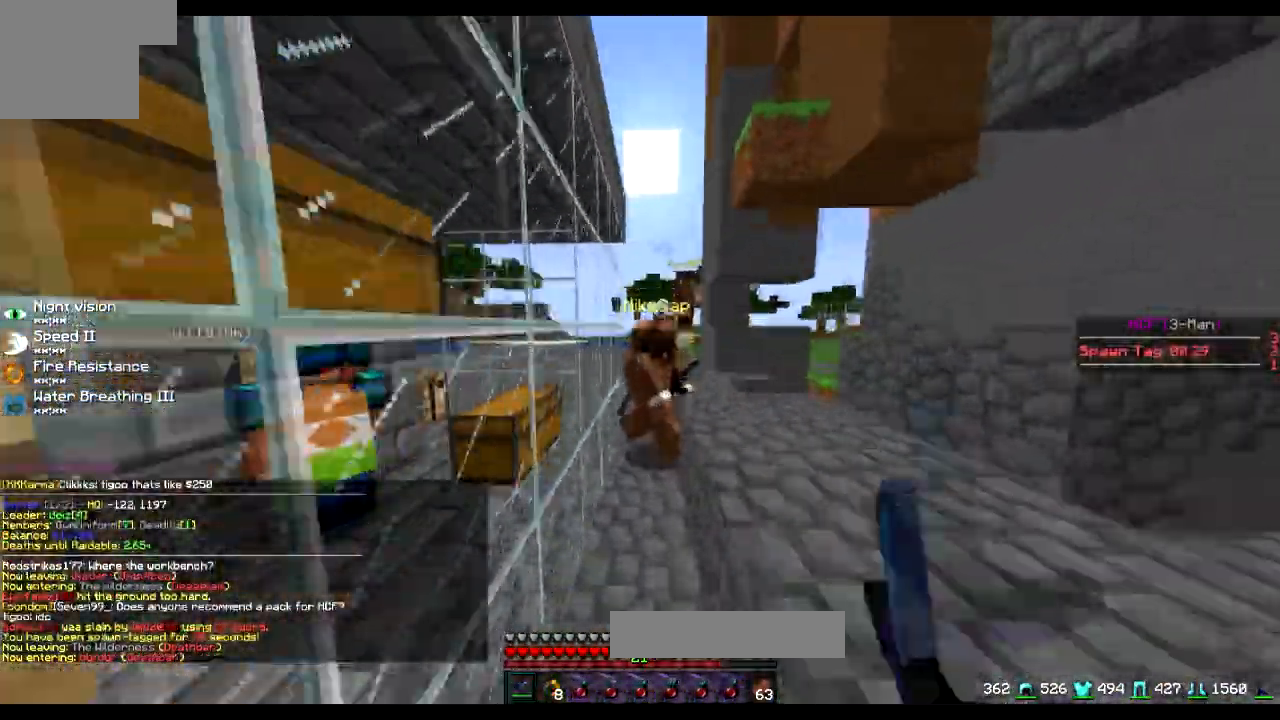
{"keys": ["w"], "events": []}
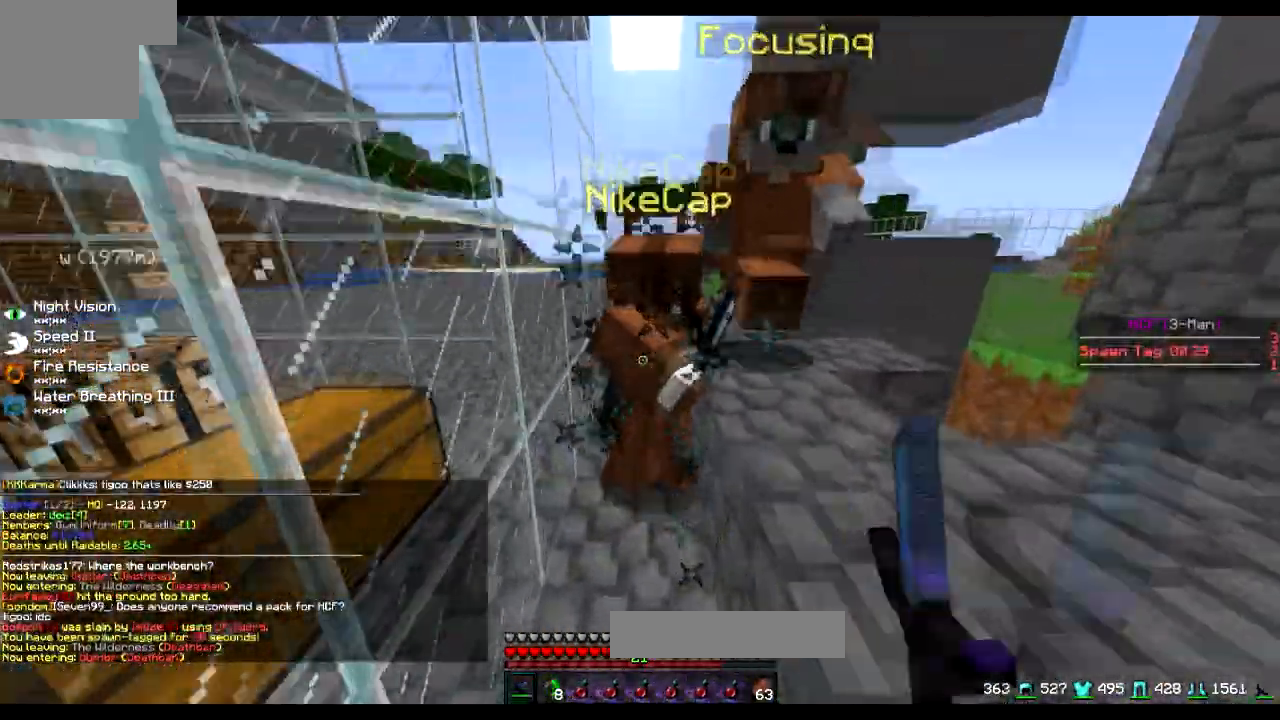
{"keys": ["s"], "events": [[33, "w", "up"], [167, "s", "down"]]}
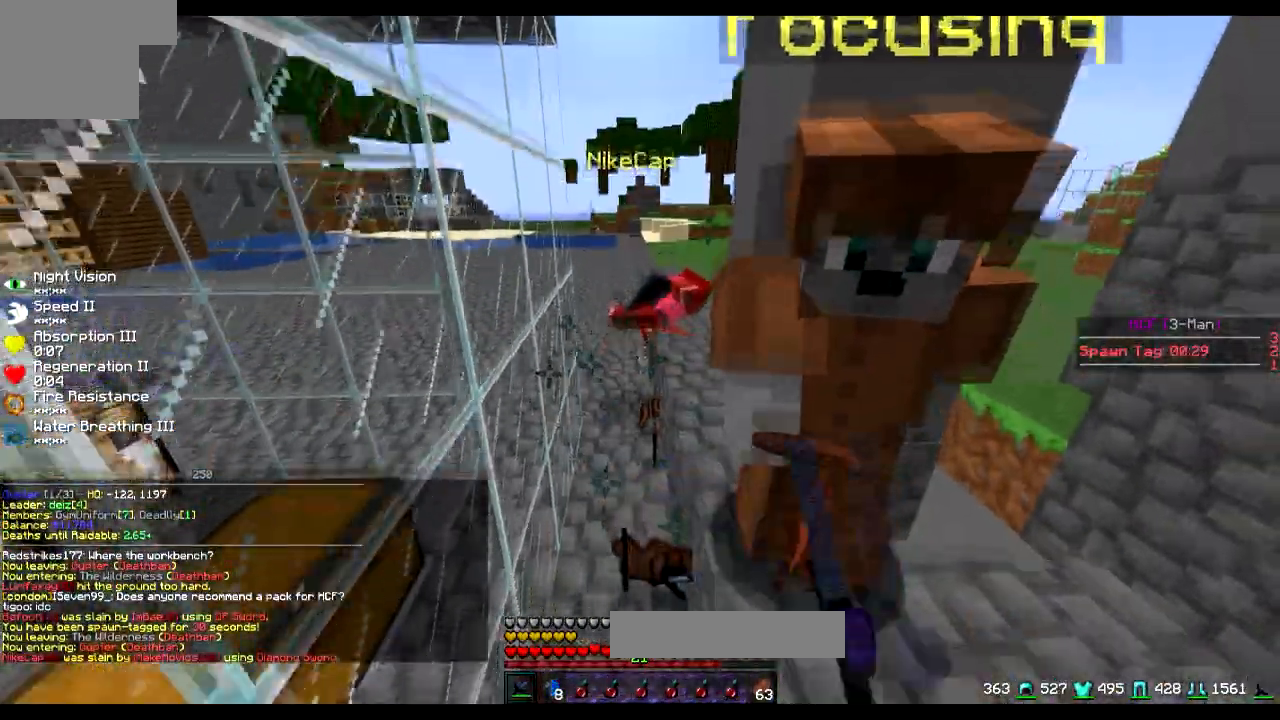
{"keys": ["s"], "events": []}